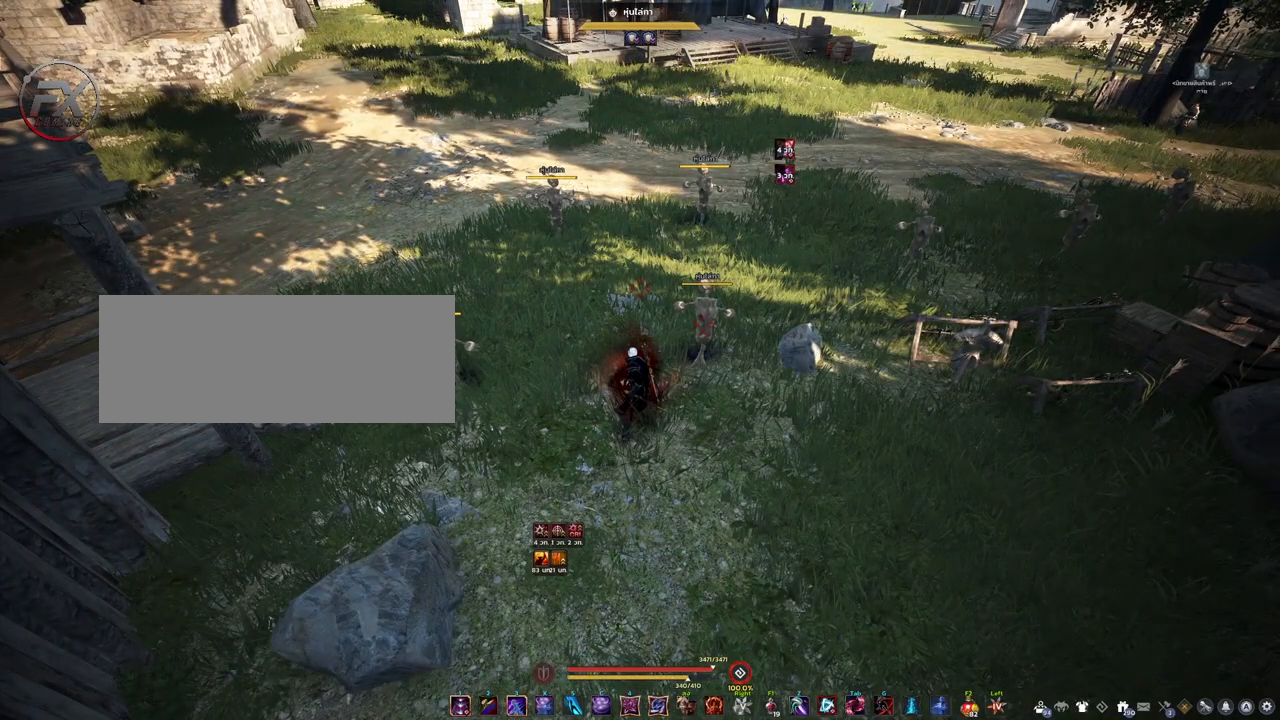
Gameplay with keyboard and mouse; each line is a JSON object with the keys and mouse buttons held at the frame after it. "events" lists presses ("down") and releases ("up") of "a", "d", "e", "f4", "q", "s", "shift", "space", "w", "mouse_left" and "mouse_right" between this image and that frame as [ms after this image, input, new state], when the widget could be followed in between. "mouse_left", "mouse_right" = the "left", "right" buttons of the "mouse" list. No other keys are recorded. Mouse movement is not recorded. Not read: other_keys.
{"keys": ["shift"], "mouse": [], "events": []}
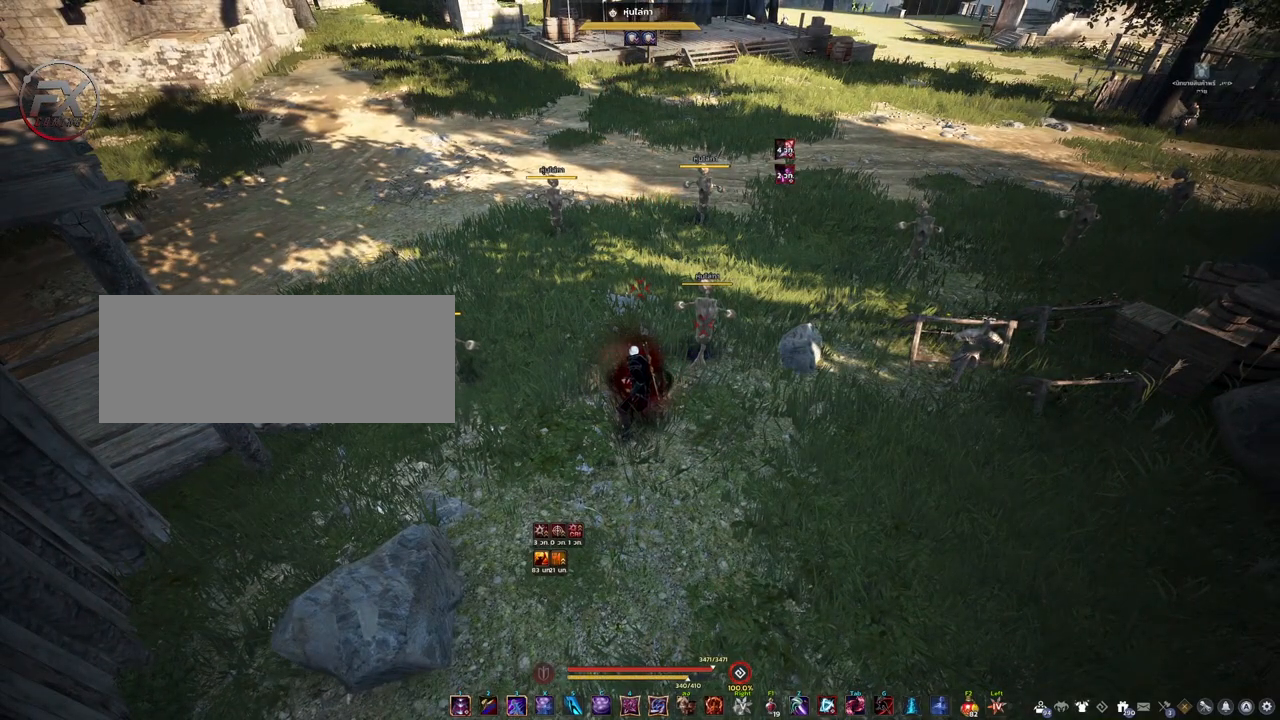
{"keys": ["shift", "w"], "mouse": [], "events": [[117, "w", "down"]]}
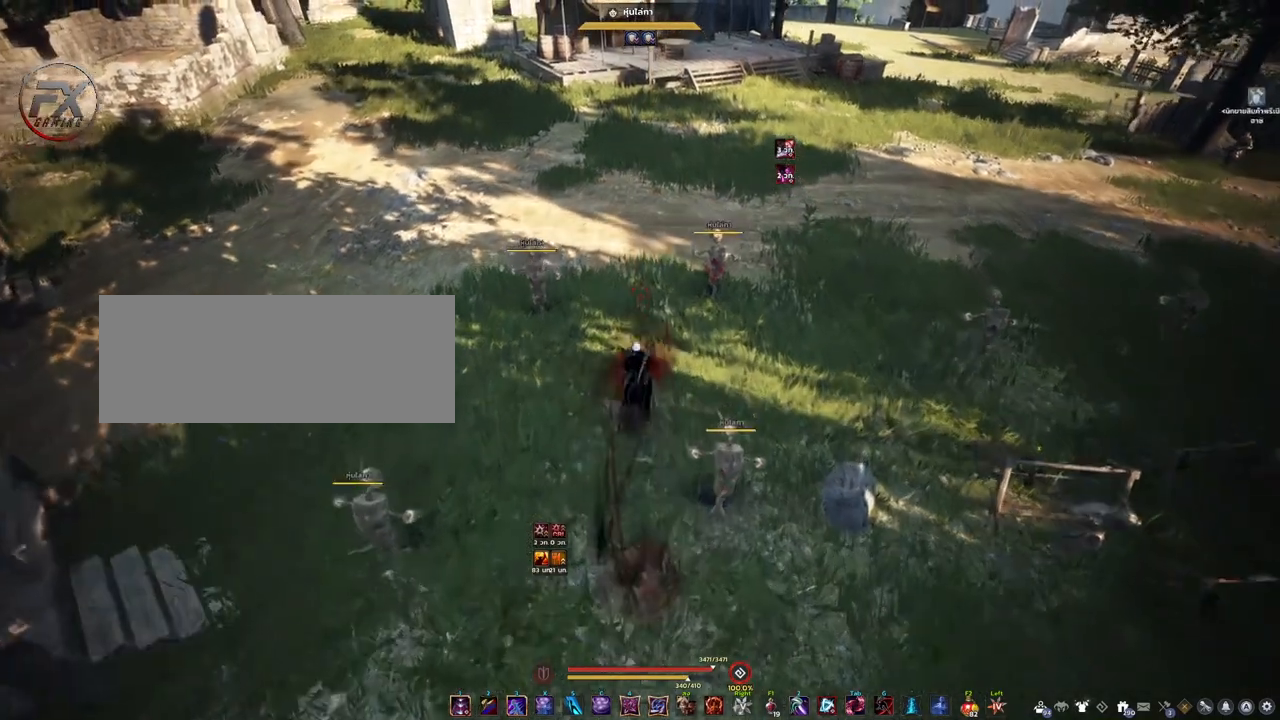
{"keys": [], "mouse": [], "events": [[17, "w", "up"], [367, "s", "down"], [417, "shift", "up"], [483, "s", "up"]]}
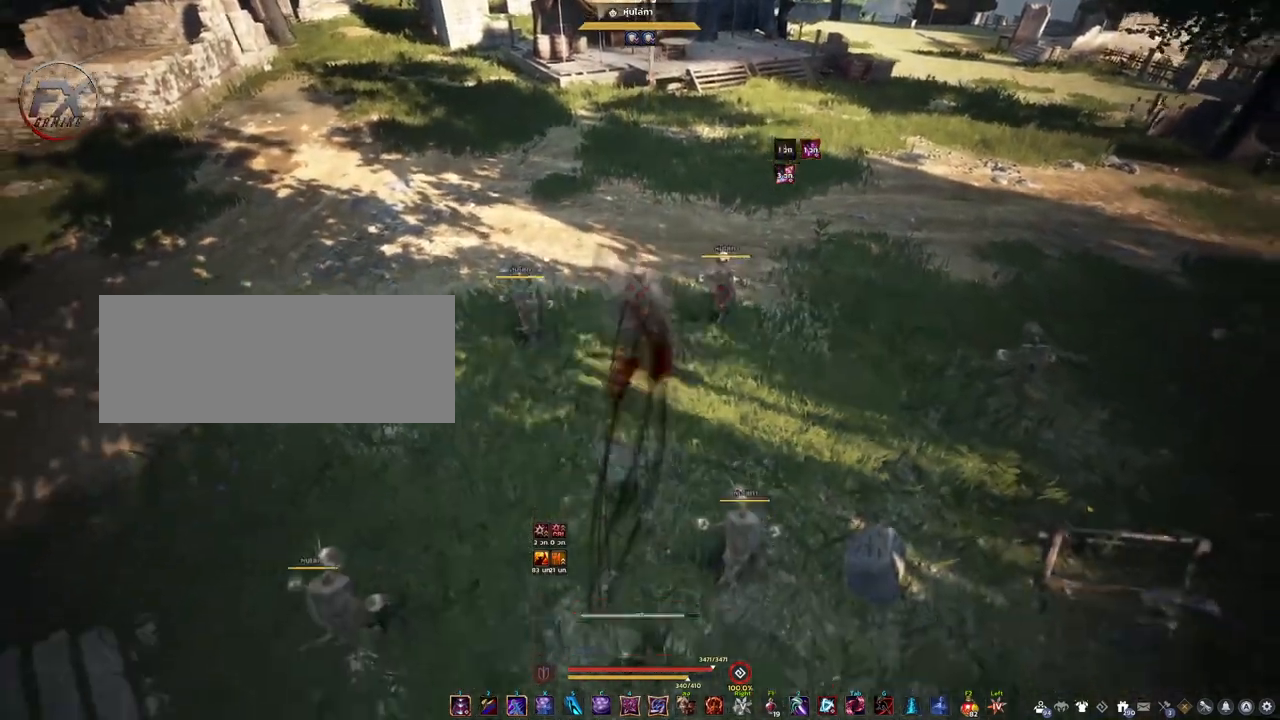
{"keys": ["w"], "mouse": [], "events": [[117, "s", "down"], [183, "s", "up"], [400, "w", "down"]]}
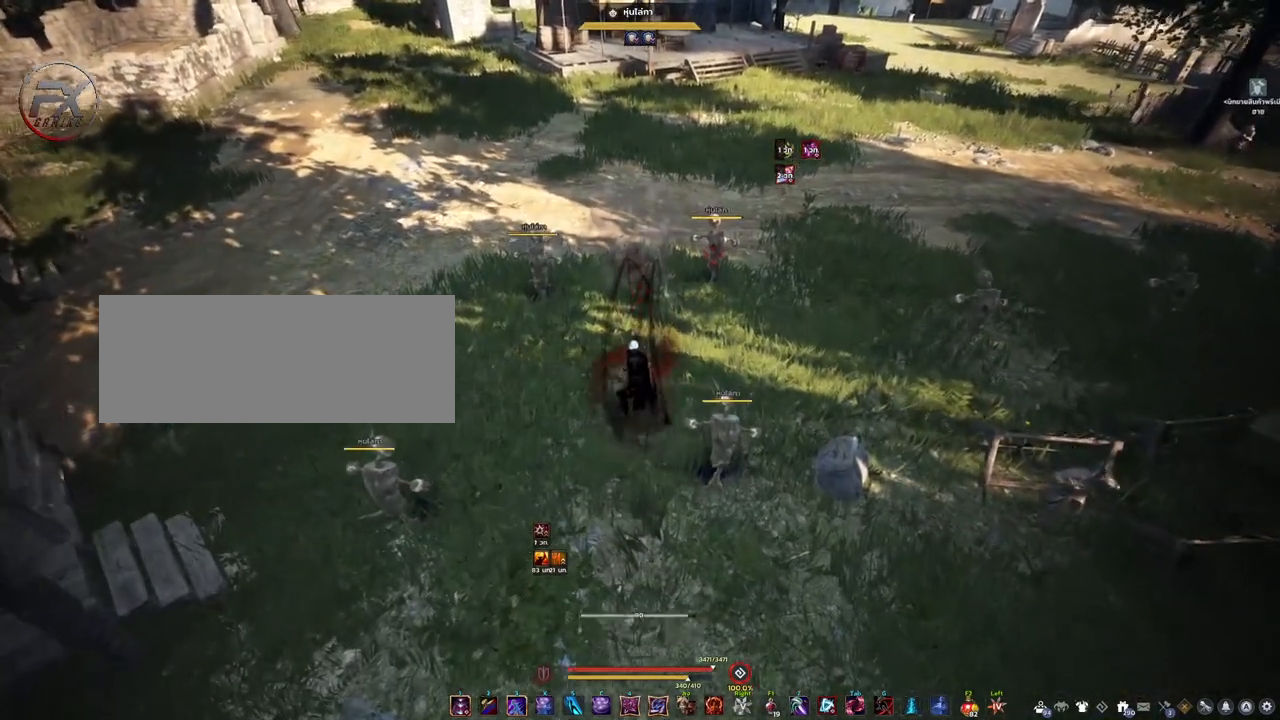
{"keys": [], "mouse": [], "events": [[150, "w", "up"]]}
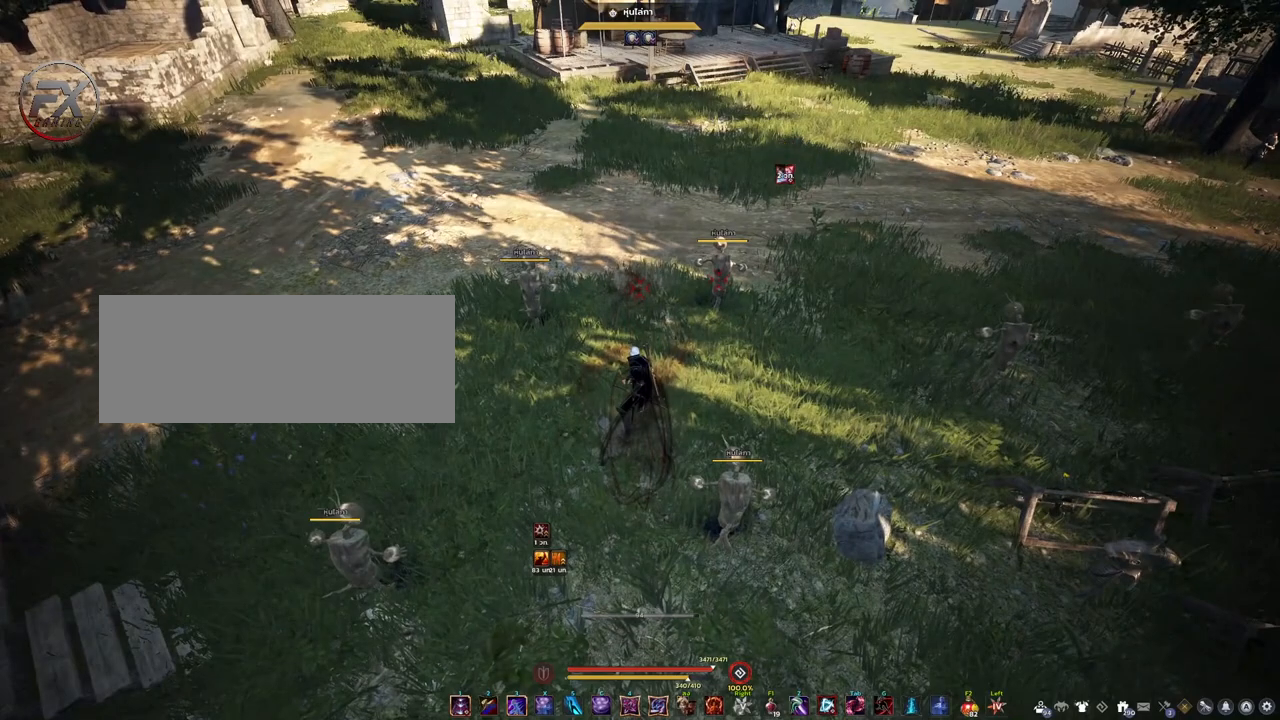
{"keys": [], "mouse": ["right"], "events": [[17, "shift", "down"], [250, "shift", "up"], [467, "mouse_right", "down"]]}
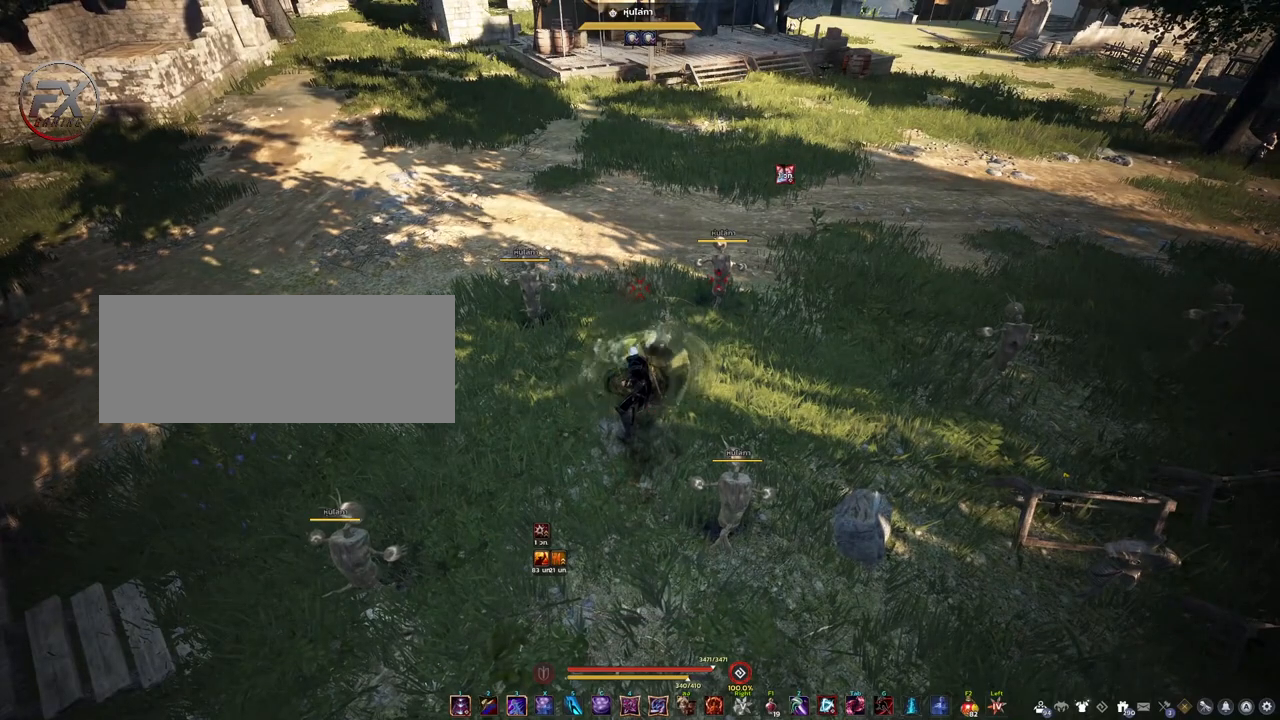
{"keys": ["shift"], "mouse": [], "events": [[133, "mouse_right", "up"], [383, "shift", "down"]]}
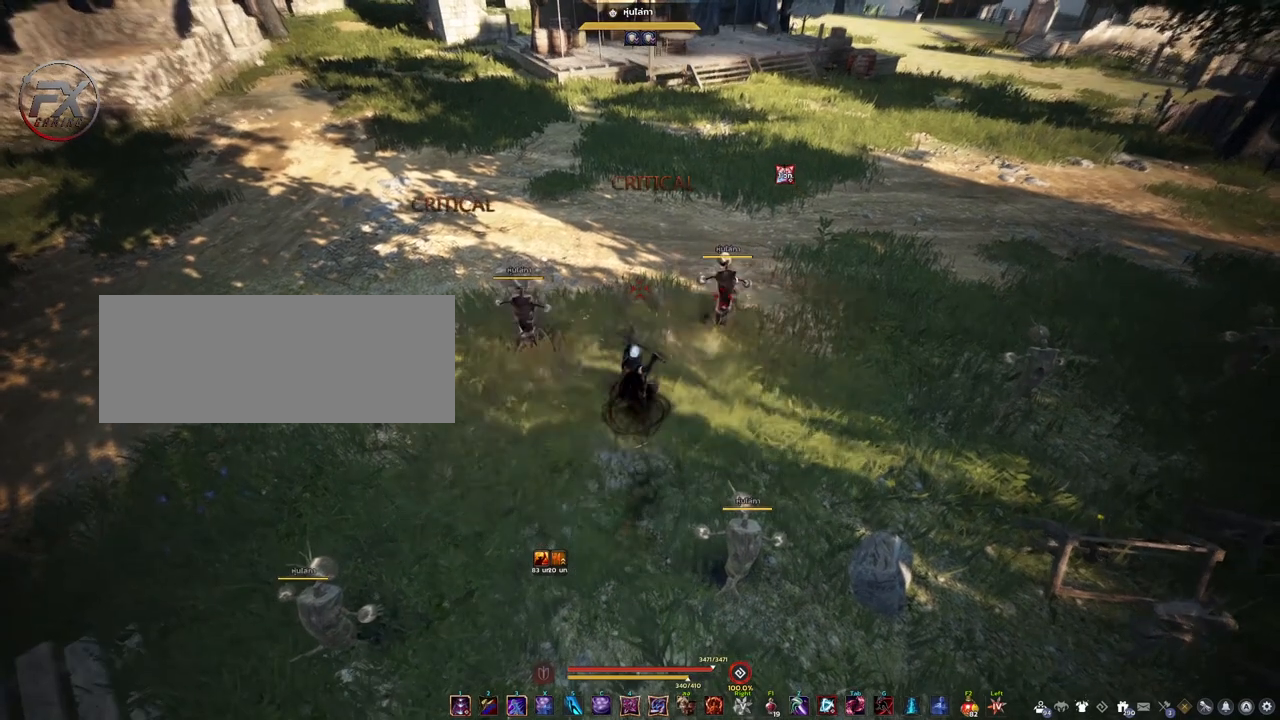
{"keys": ["shift"], "mouse": [], "events": [[317, "s", "down"], [417, "s", "up"]]}
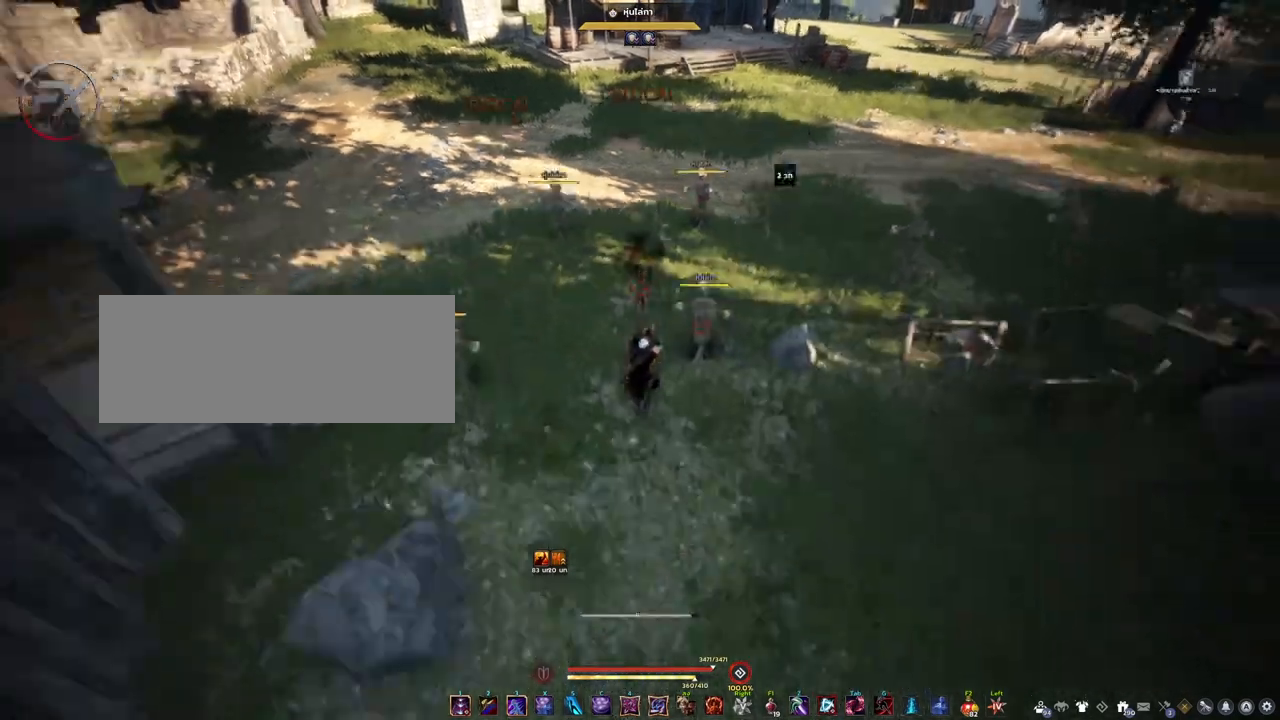
{"keys": ["shift"], "mouse": [], "events": []}
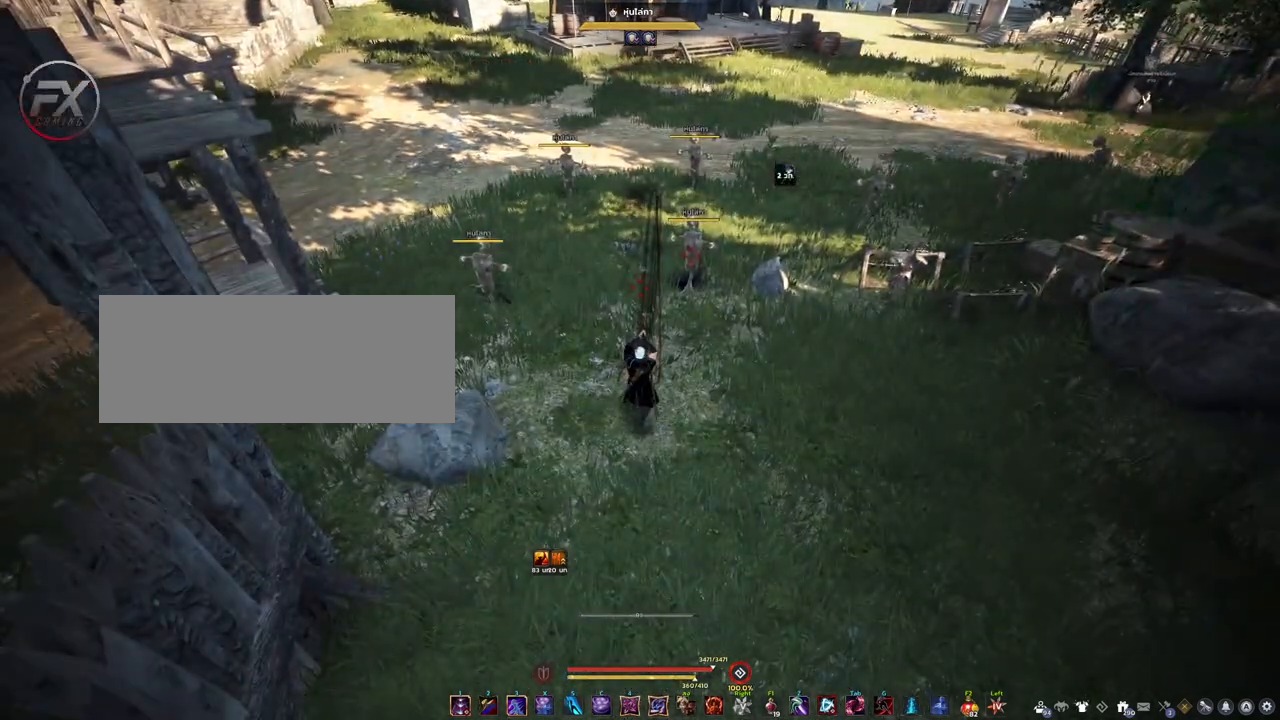
{"keys": ["shift"], "mouse": [], "events": []}
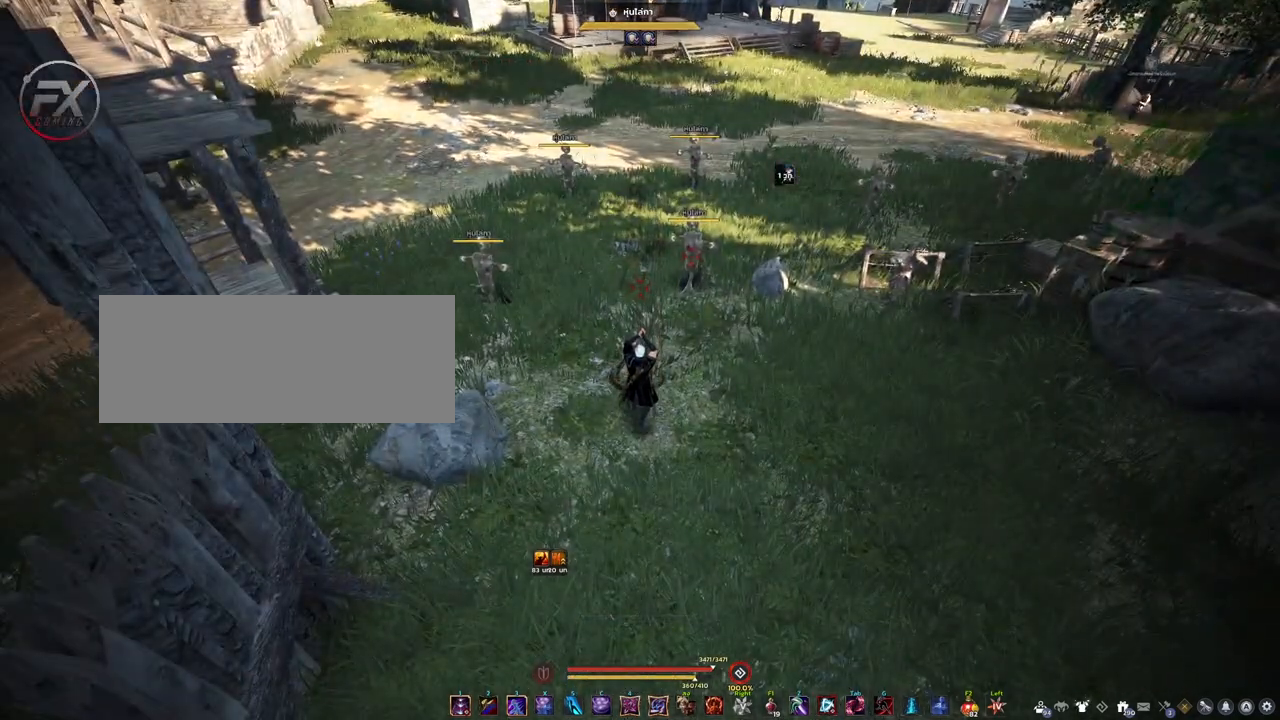
{"keys": ["shift"], "mouse": [], "events": []}
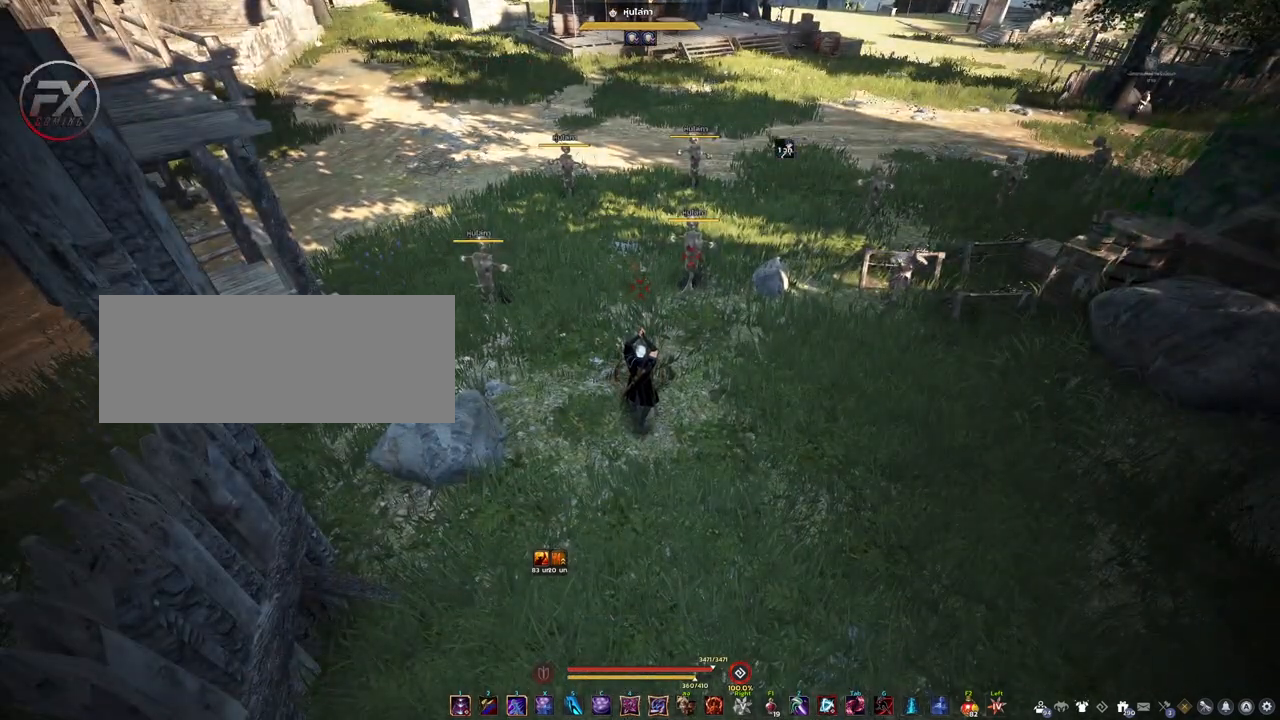
{"keys": ["shift"], "mouse": [], "events": []}
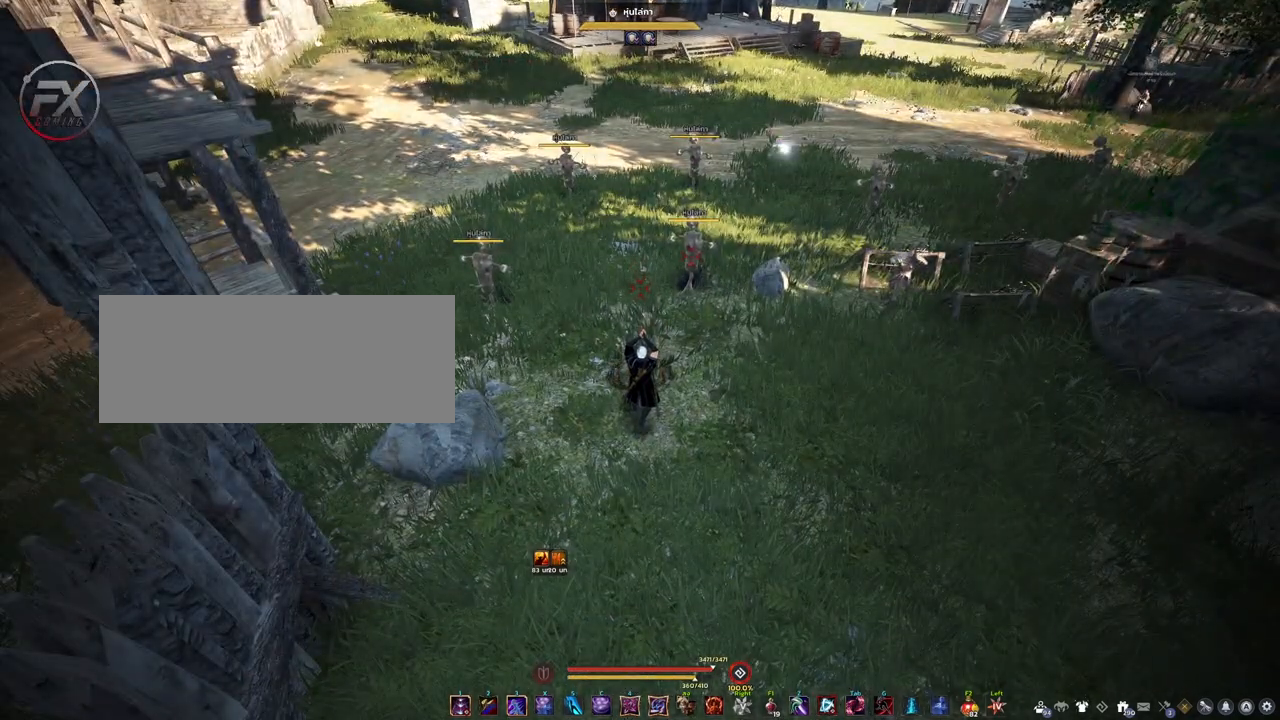
{"keys": ["shift"], "mouse": [], "events": []}
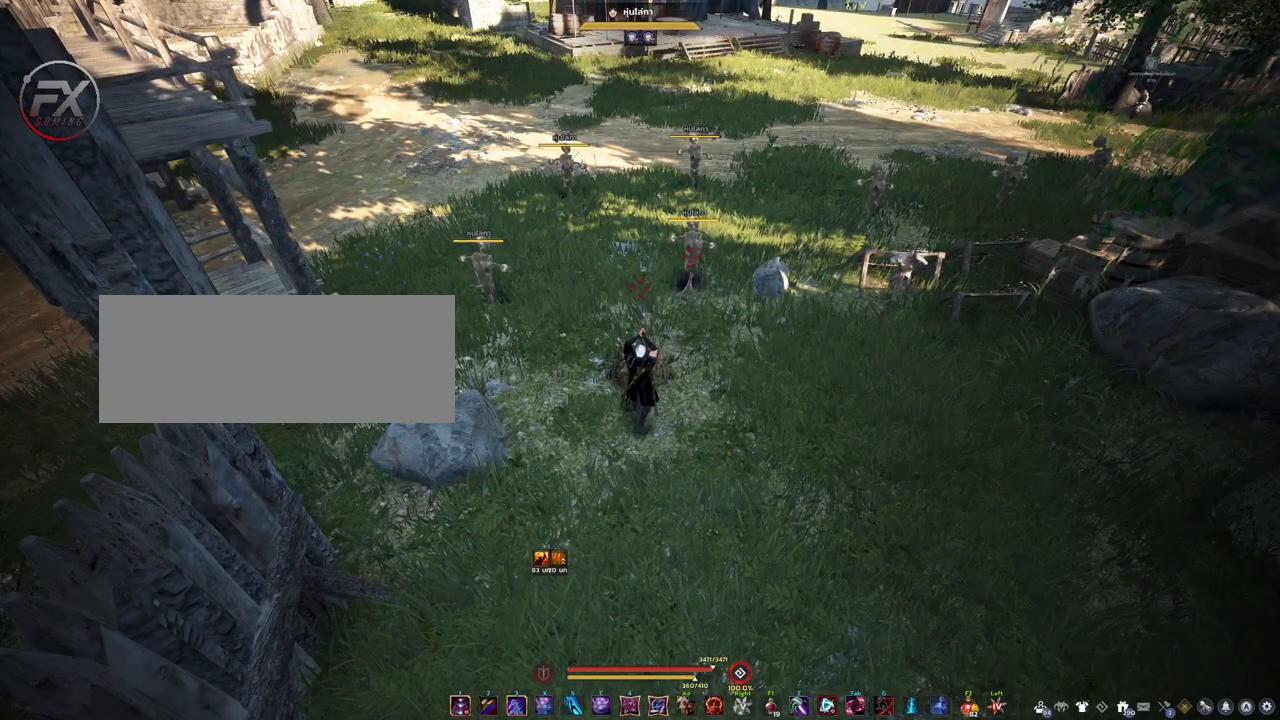
{"keys": ["shift"], "mouse": [], "events": []}
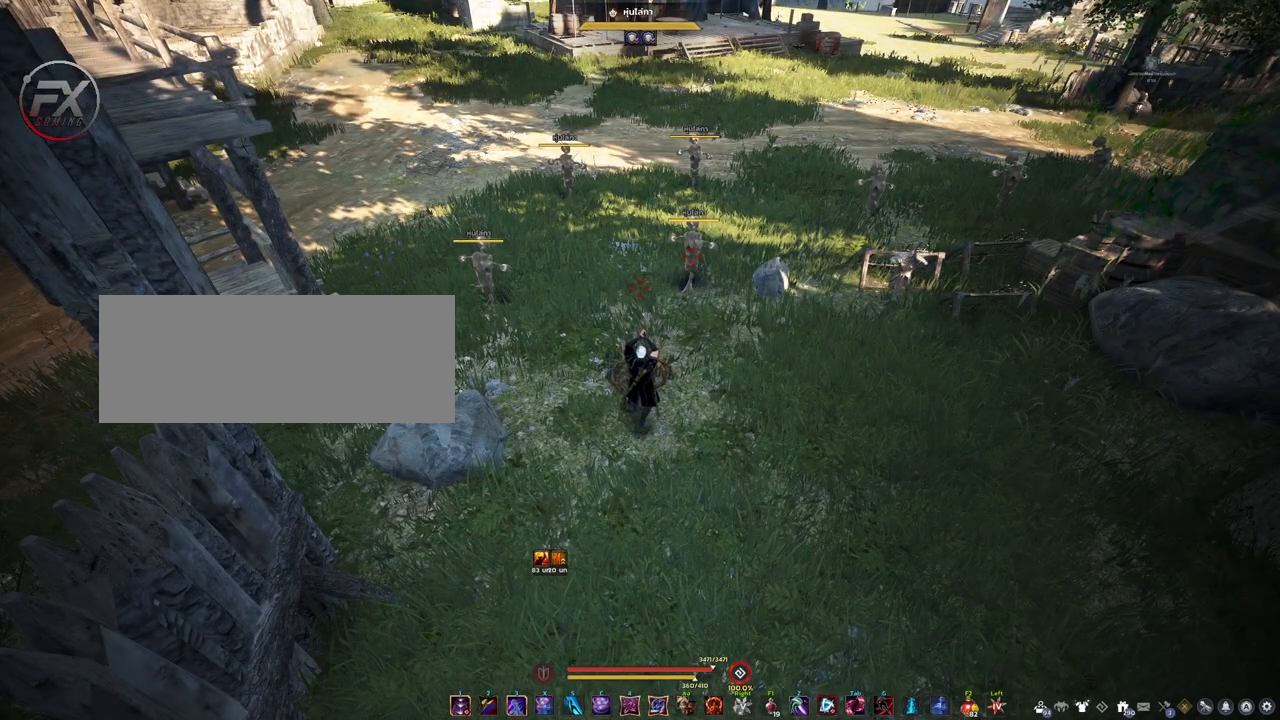
{"keys": ["shift"], "mouse": [], "events": [[133, "mouse_right", "down"], [283, "mouse_right", "up"]]}
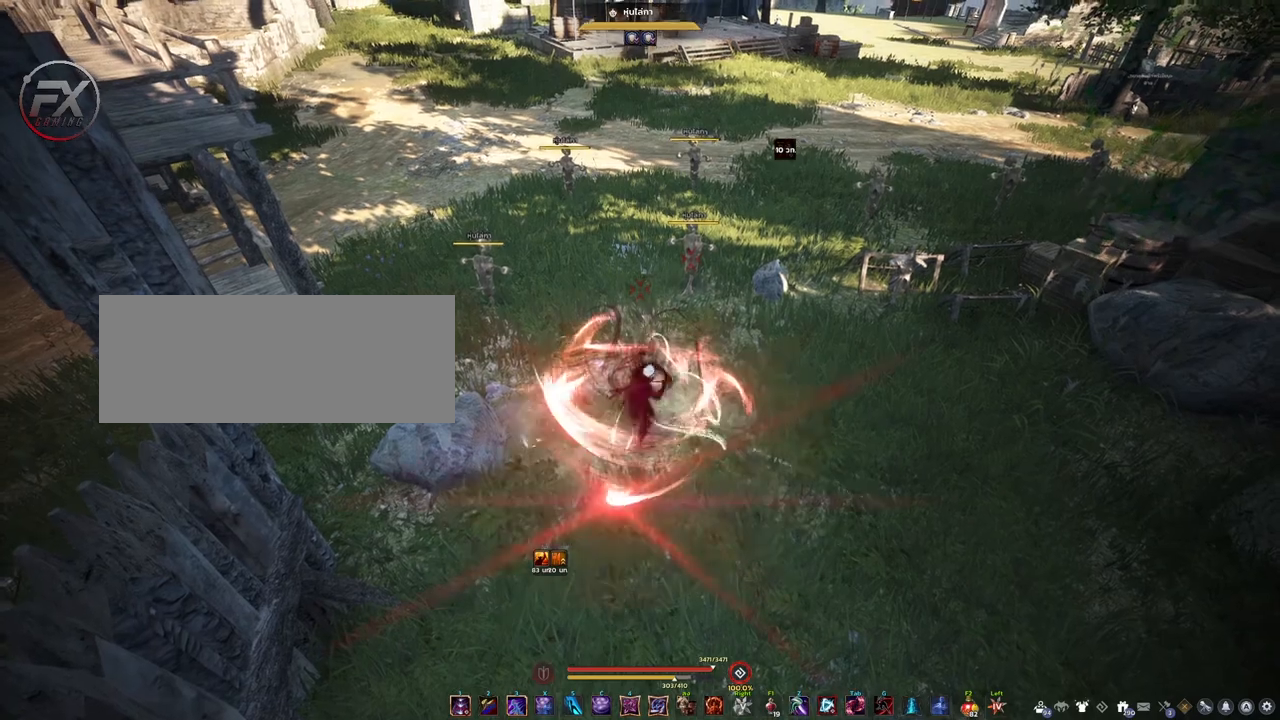
{"keys": ["shift"], "mouse": [], "events": []}
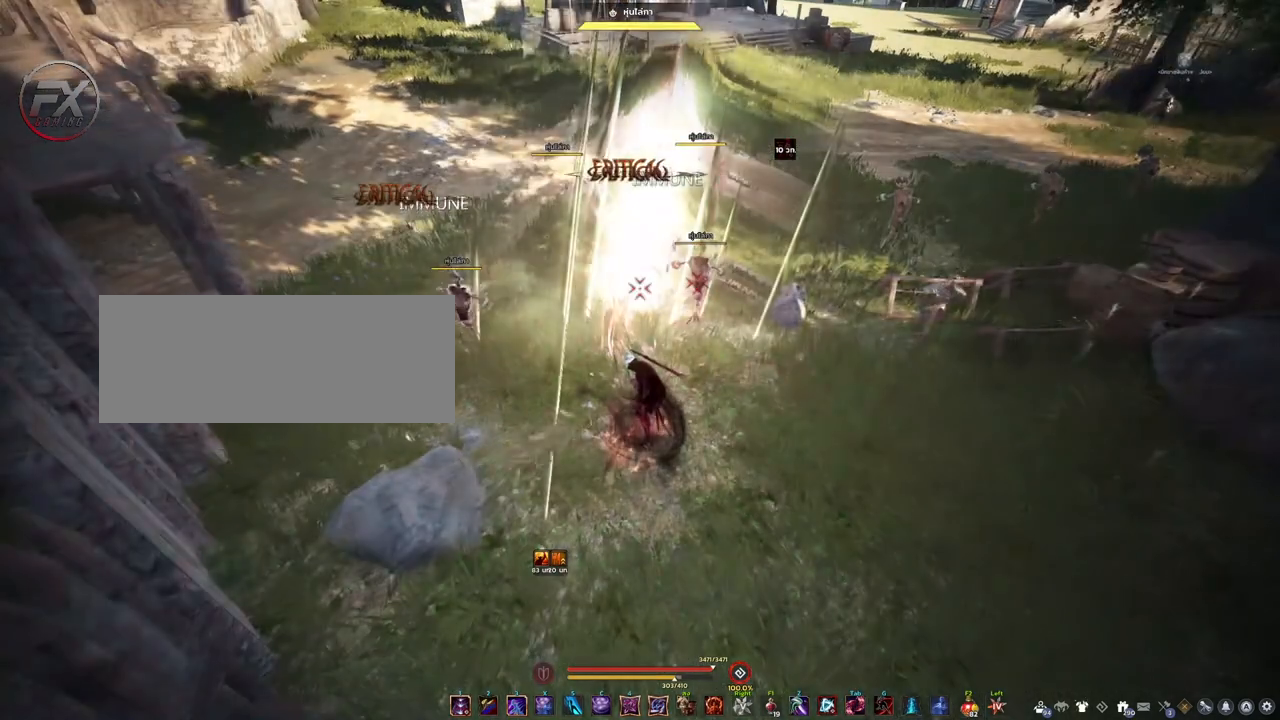
{"keys": ["shift"], "mouse": [], "events": []}
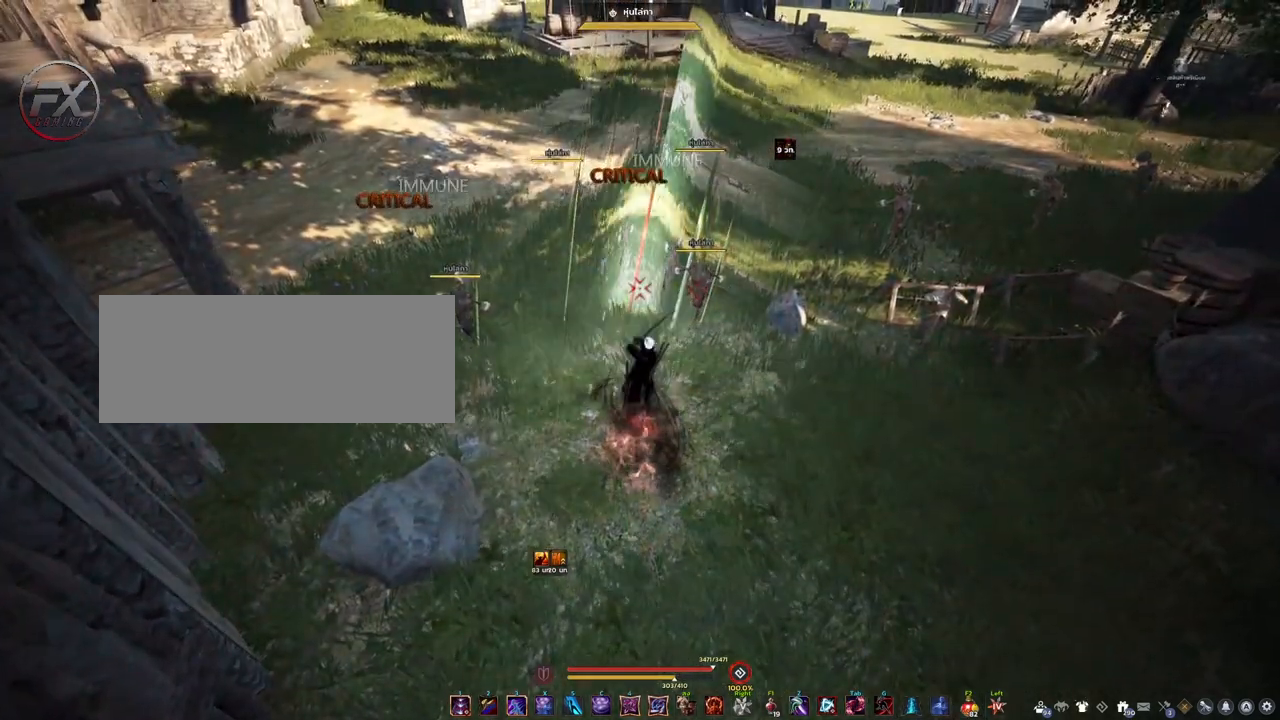
{"keys": ["shift"], "mouse": [], "events": [[367, "mouse_left", "down"], [500, "mouse_left", "up"]]}
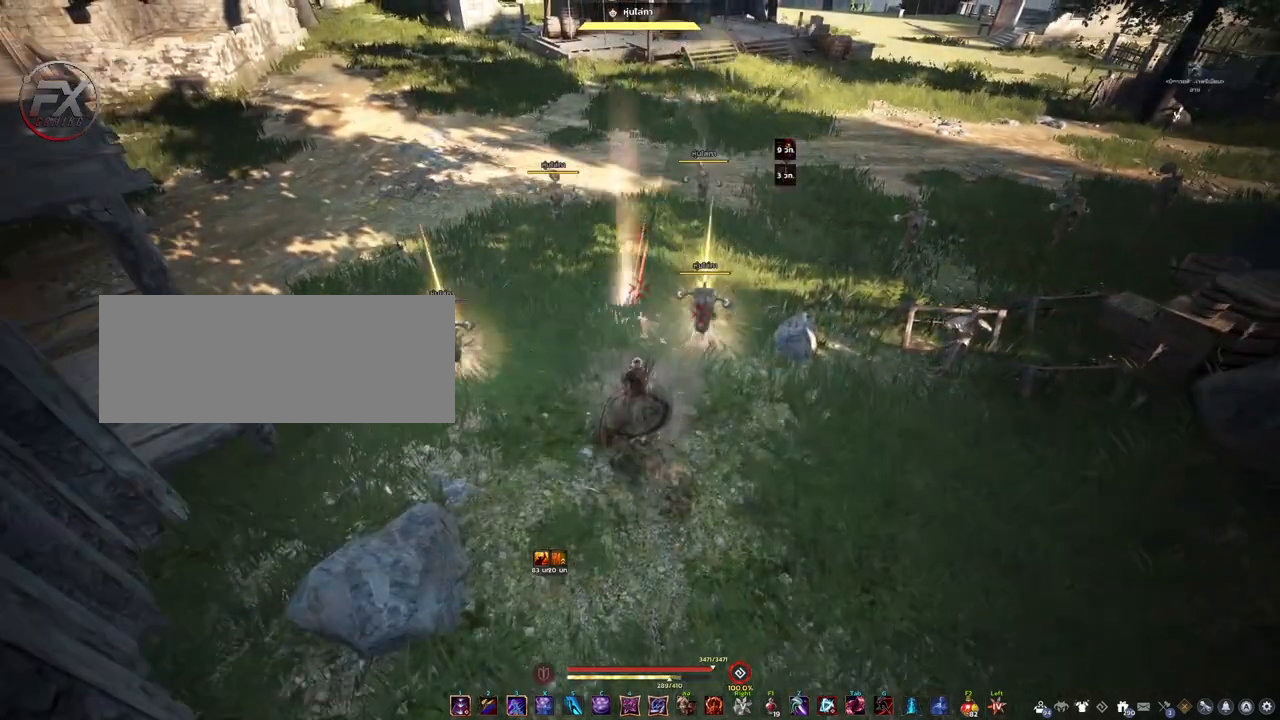
{"keys": ["shift"], "mouse": [], "events": []}
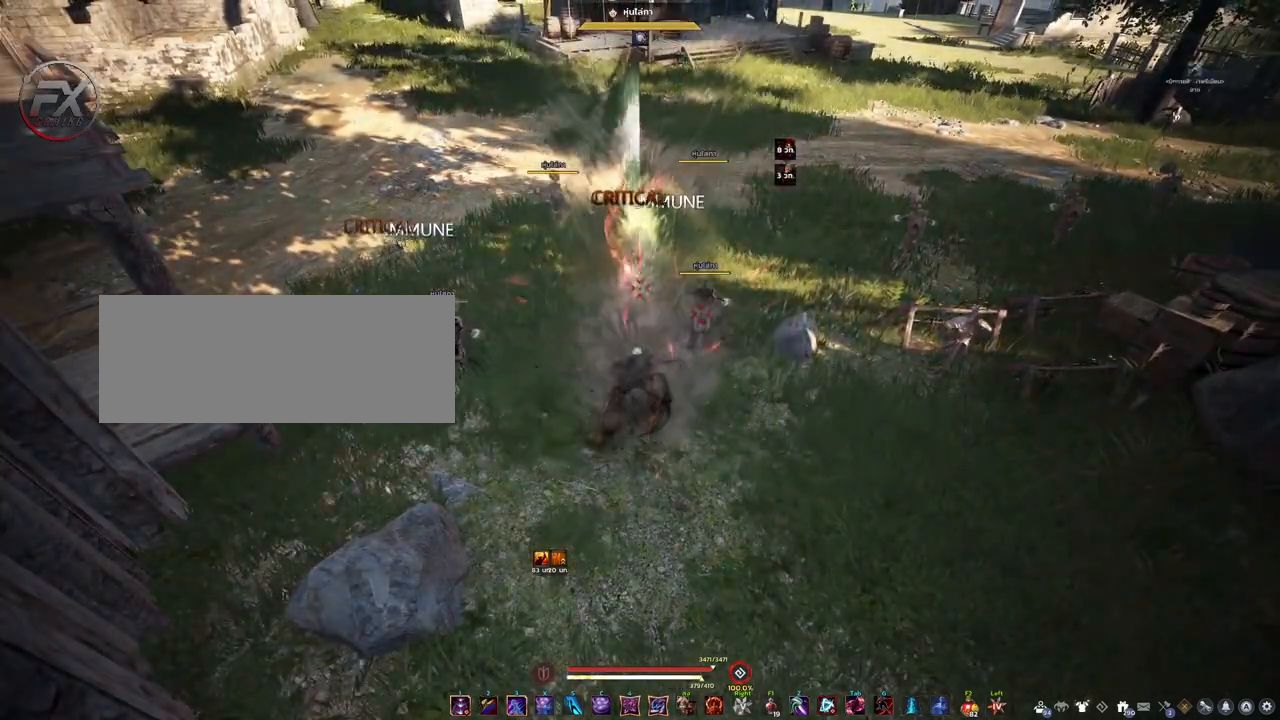
{"keys": [], "mouse": [], "events": [[300, "shift", "up"]]}
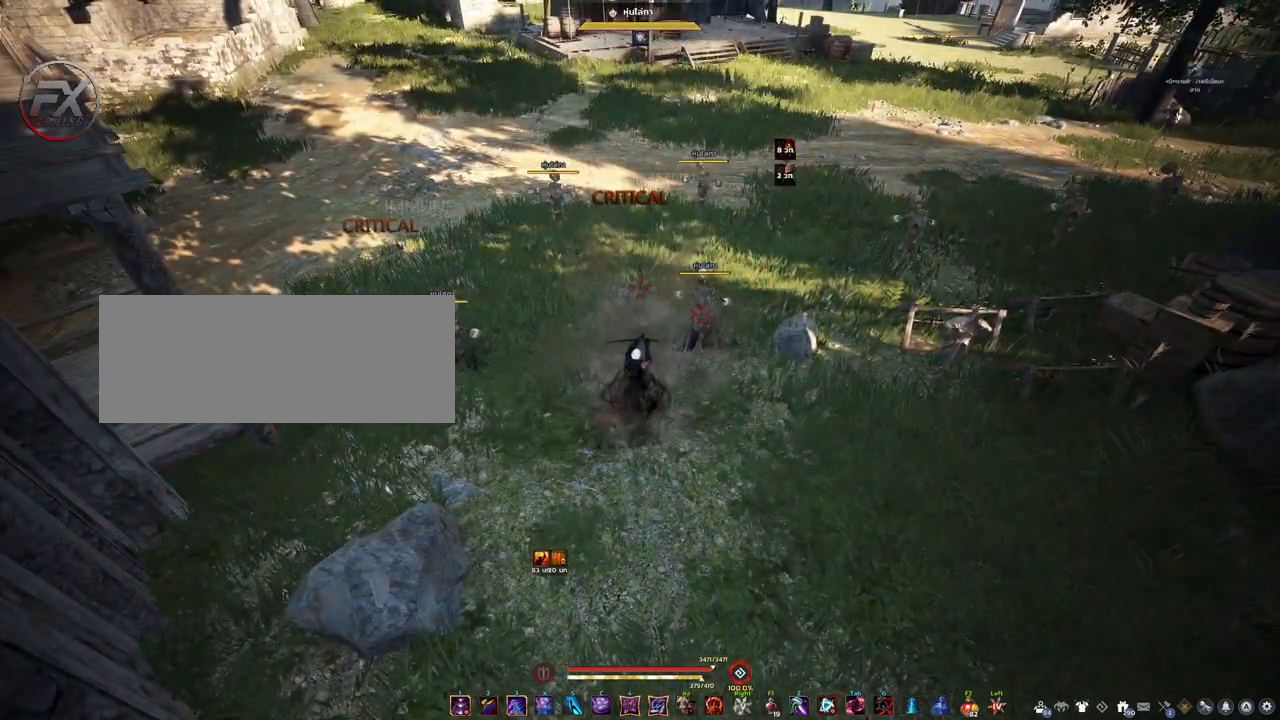
{"keys": [], "mouse": [], "events": []}
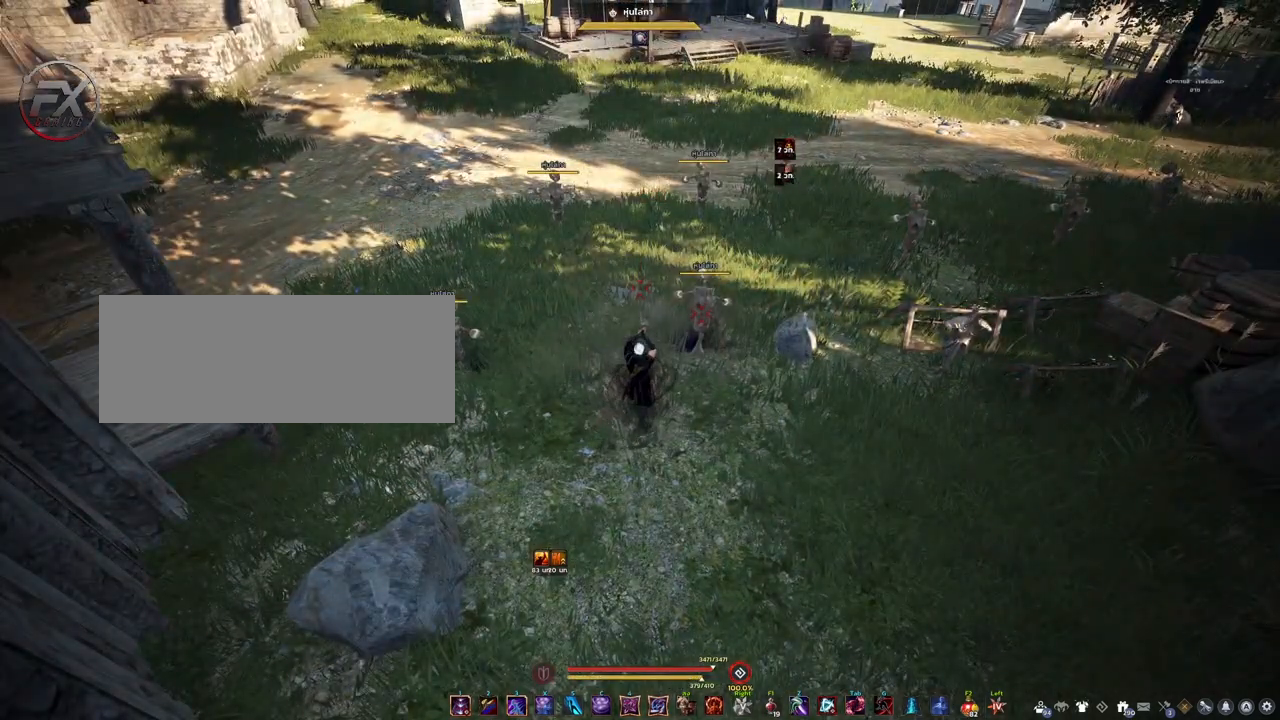
{"keys": [], "mouse": [], "events": []}
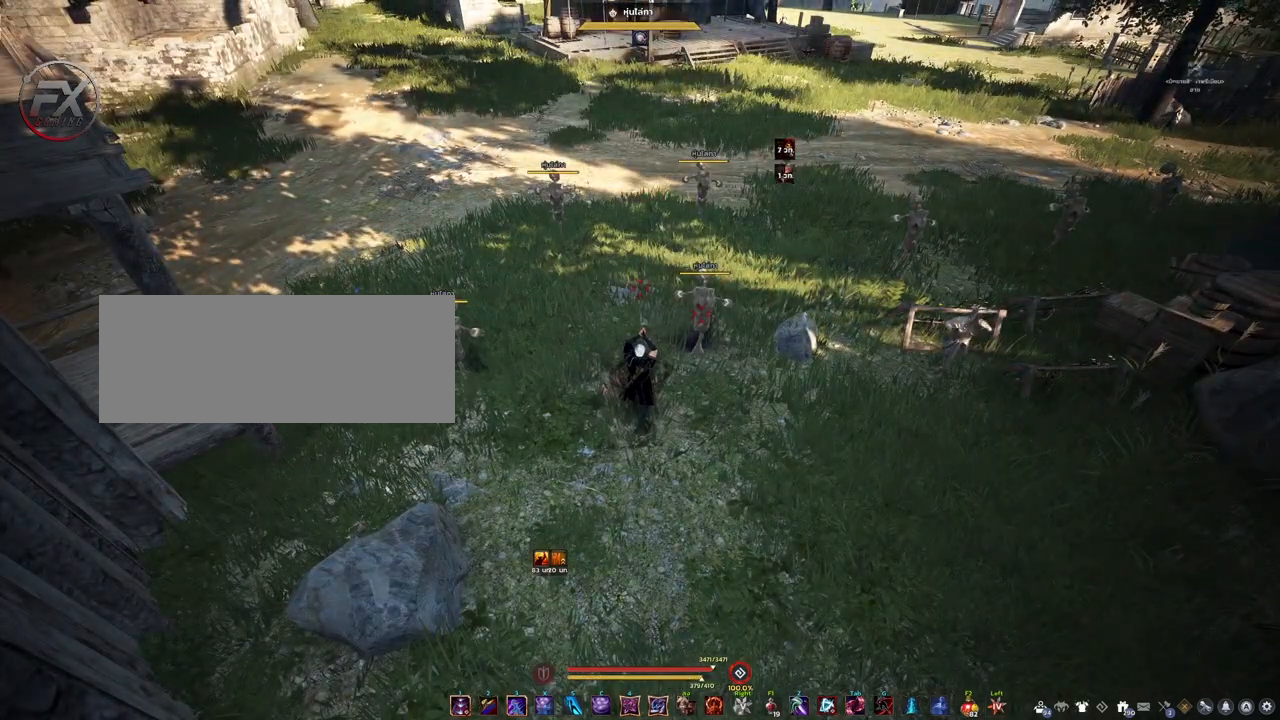
{"keys": [], "mouse": [], "events": []}
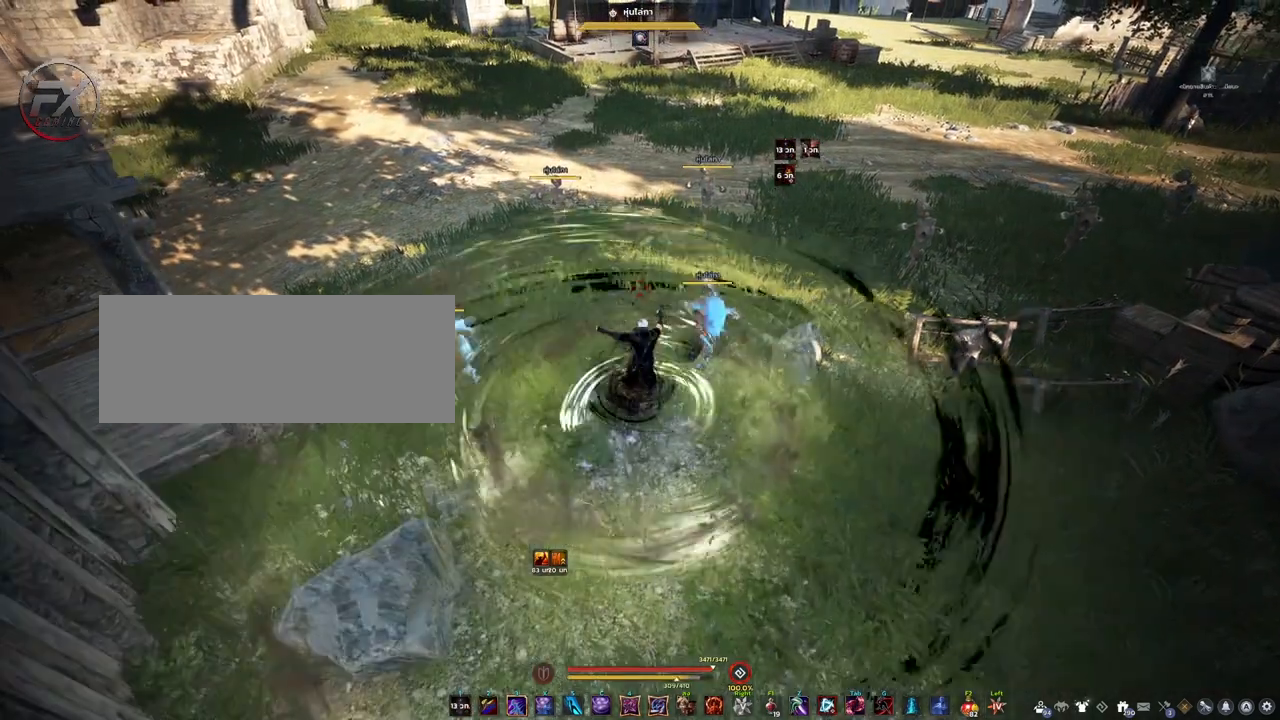
{"keys": [], "mouse": [], "events": []}
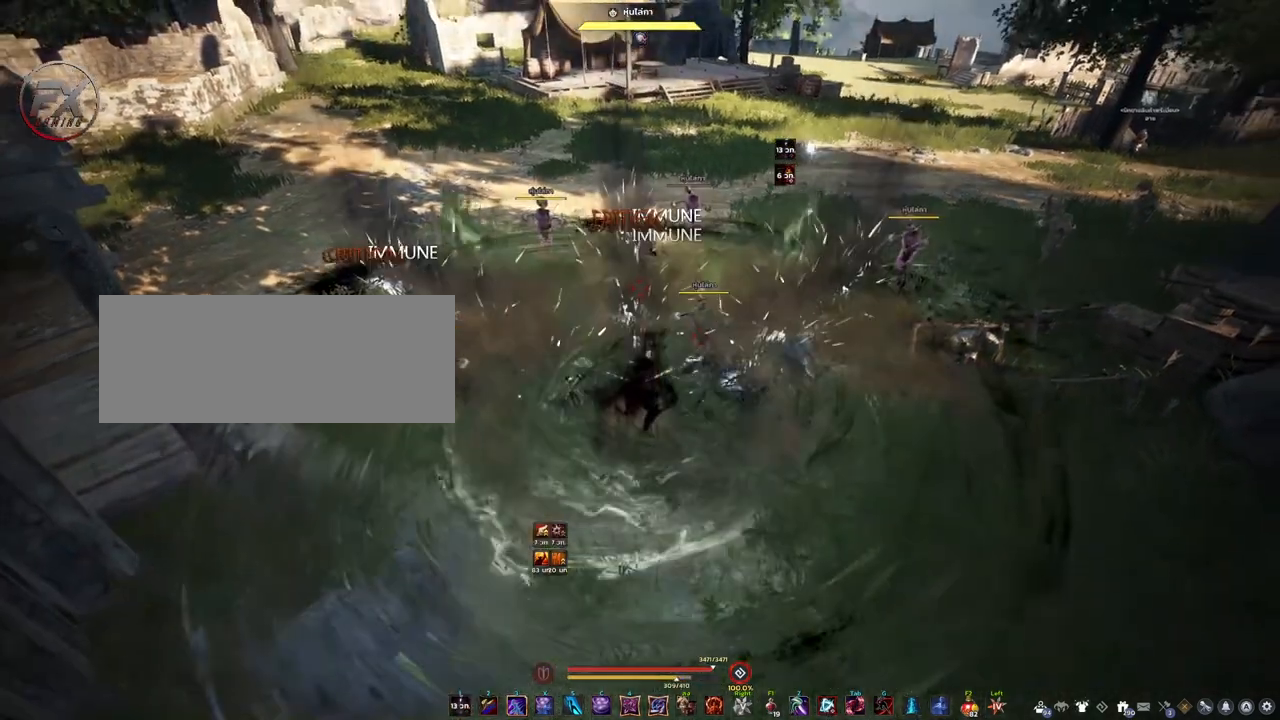
{"keys": [], "mouse": [], "events": []}
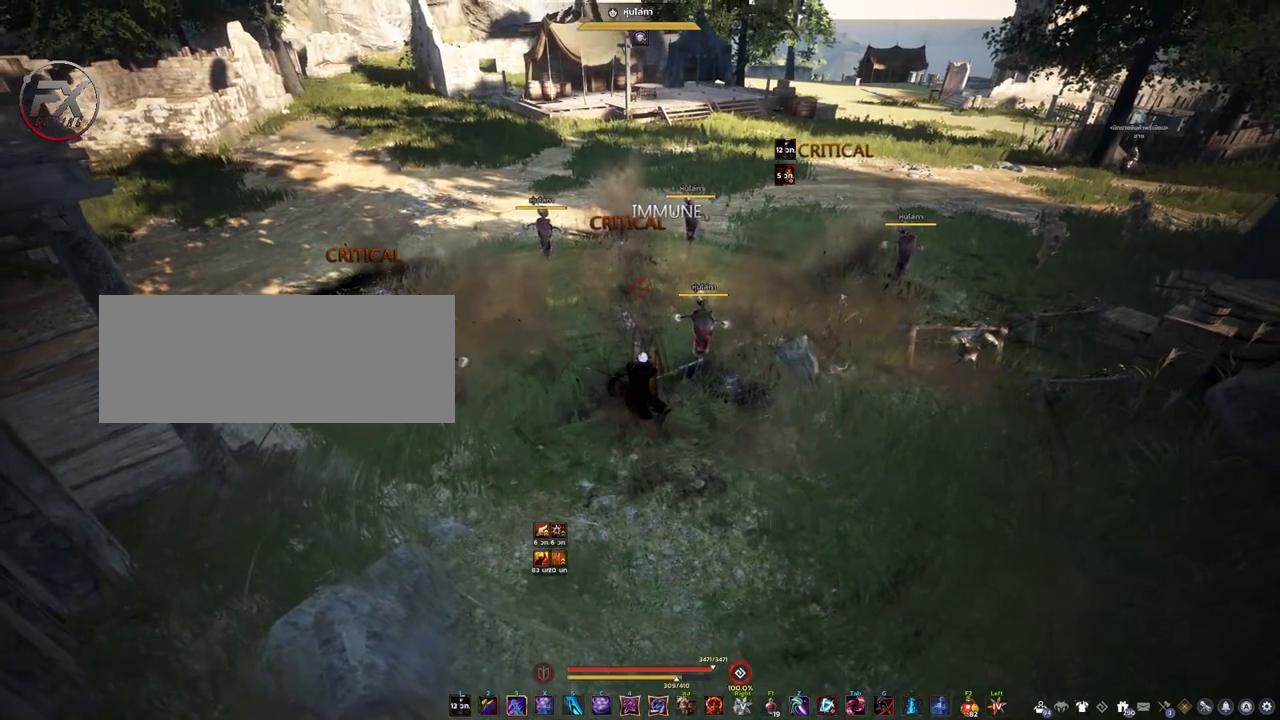
{"keys": [], "mouse": [], "events": []}
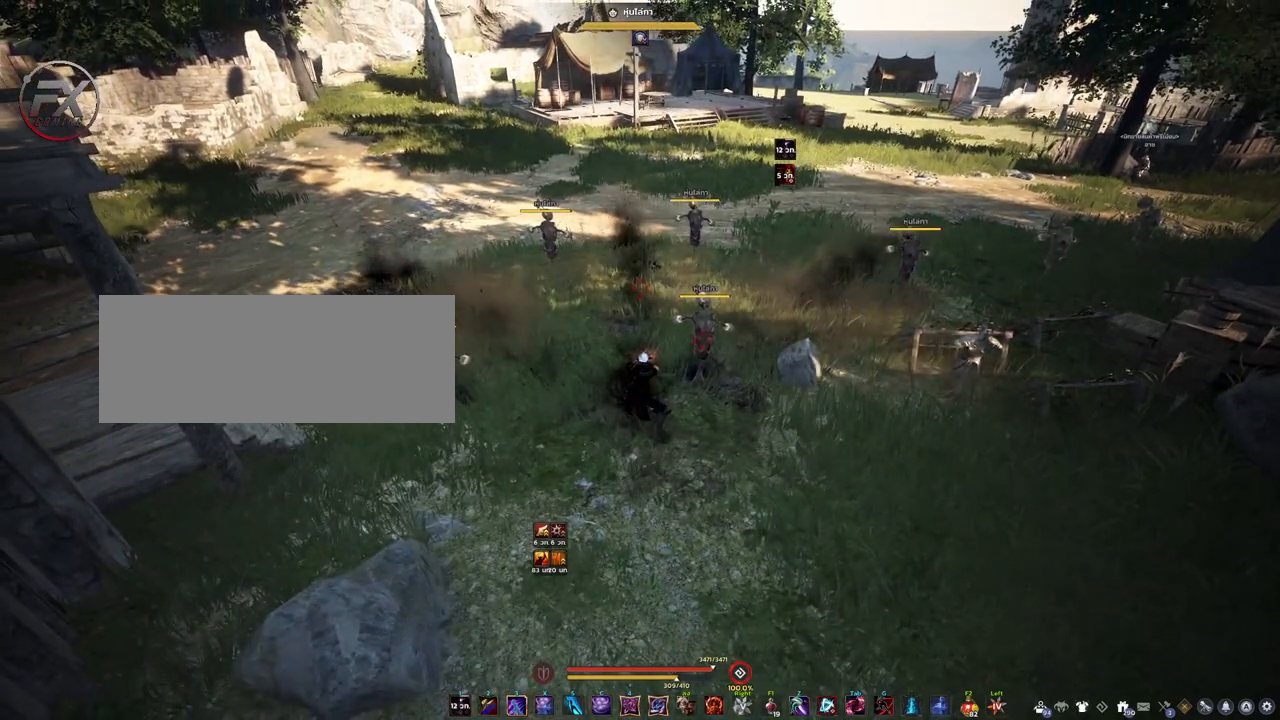
{"keys": [], "mouse": [], "events": []}
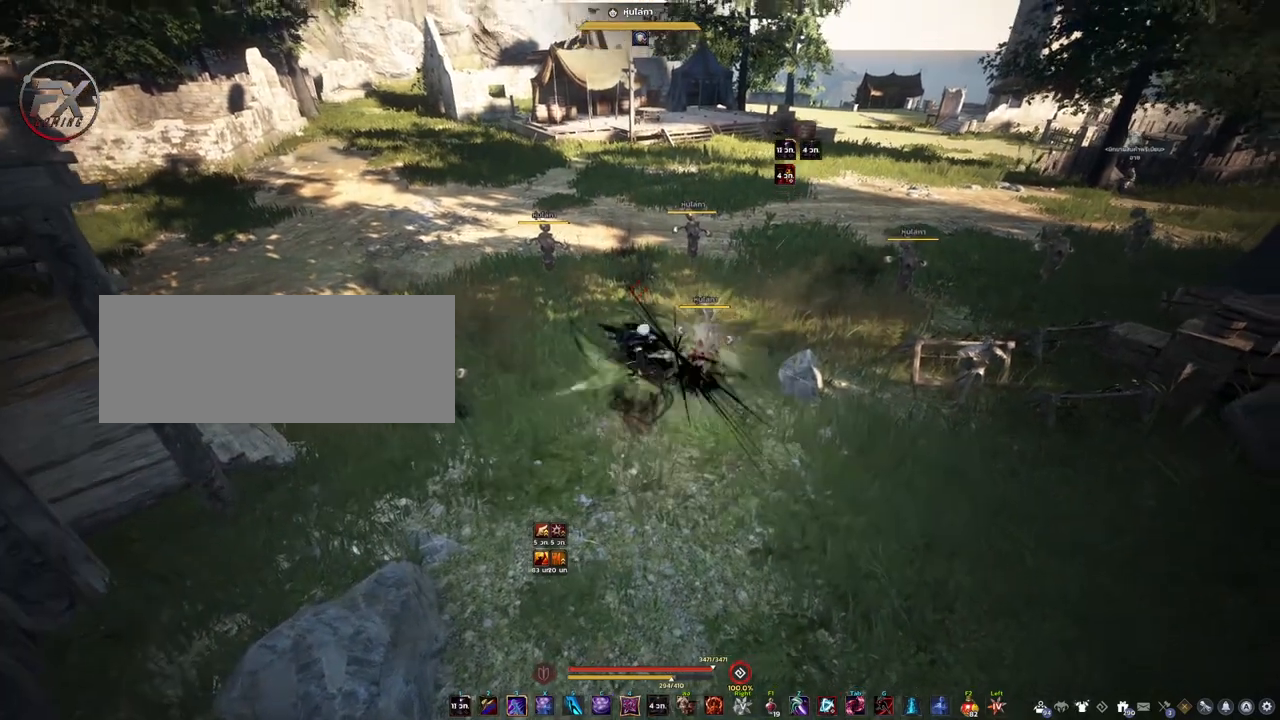
{"keys": [], "mouse": [], "events": [[67, "mouse_right", "down"], [367, "mouse_right", "up"]]}
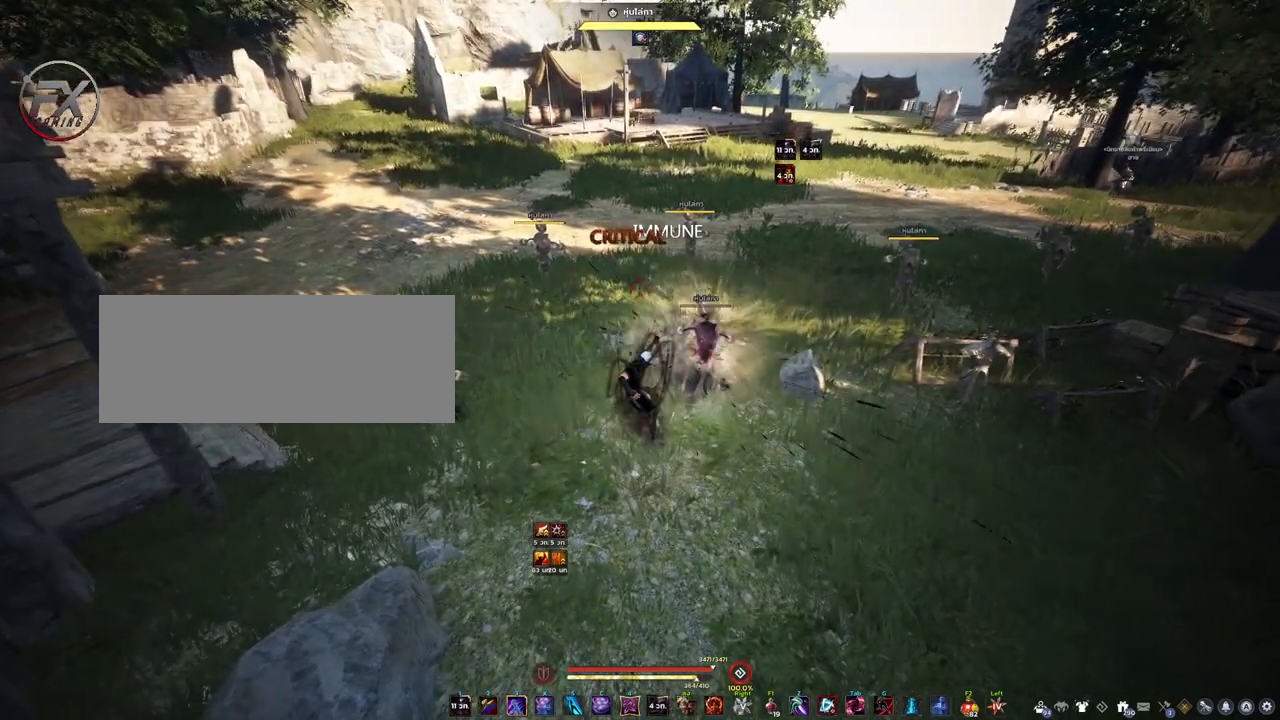
{"keys": [], "mouse": [], "events": []}
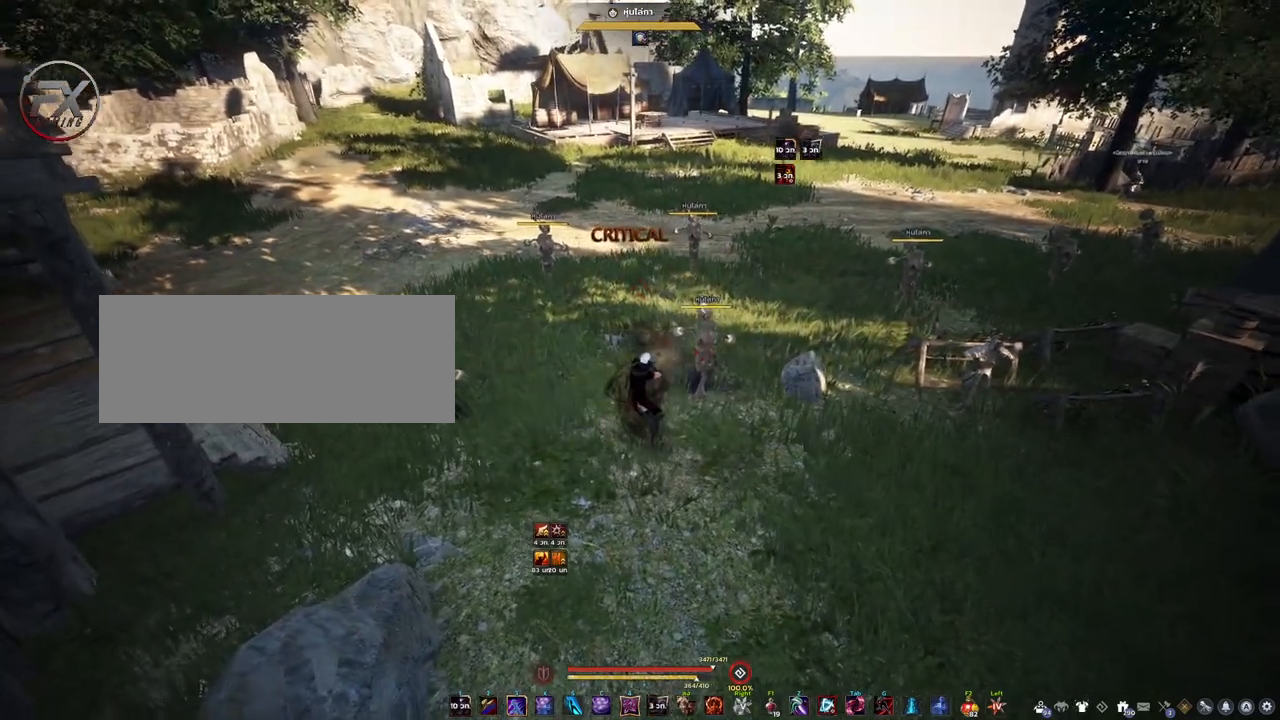
{"keys": [], "mouse": [], "events": []}
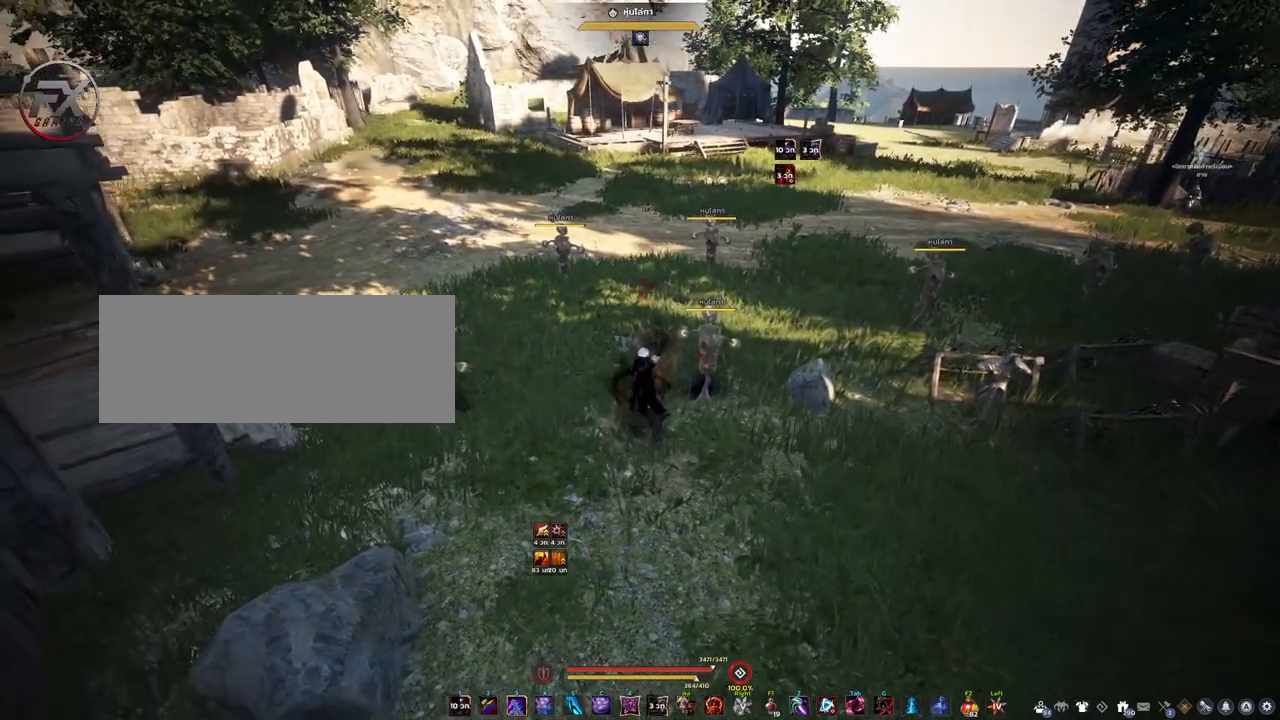
{"keys": ["e", "s"], "mouse": [], "events": [[17, "mouse_right", "down"], [200, "mouse_right", "up"], [250, "s", "down"], [383, "e", "down"]]}